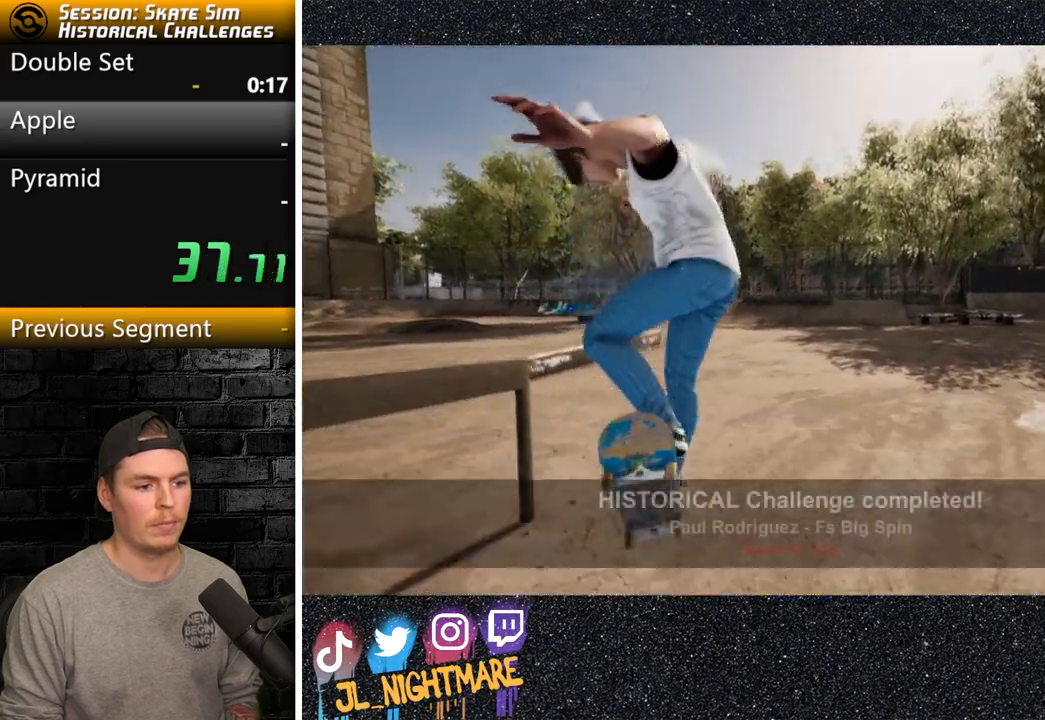
Gameplay with a controller (PlayStation layout); each line is a JSON object with the inputs held at the frame after it. "events" lists button and stick changes between this image and that frame as [ms after this image, input, new state], when the widget could be followed in between. Not read: HOME L3 R3.
{"buttons": ["DPAD_UP"], "left_stick": "center", "right_stick": "center", "events": [[300, "DPAD_UP", "down"]]}
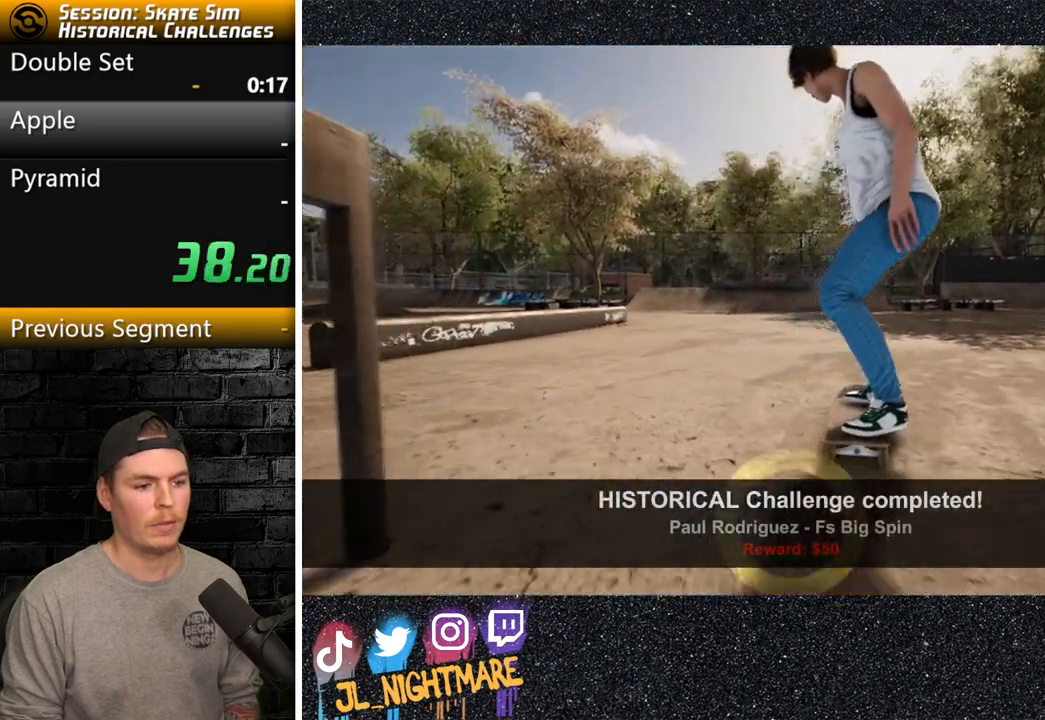
{"buttons": ["R2"], "left_stick": "center", "right_stick": "center", "events": [[217, "DPAD_UP", "up"], [467, "R2", "down"]]}
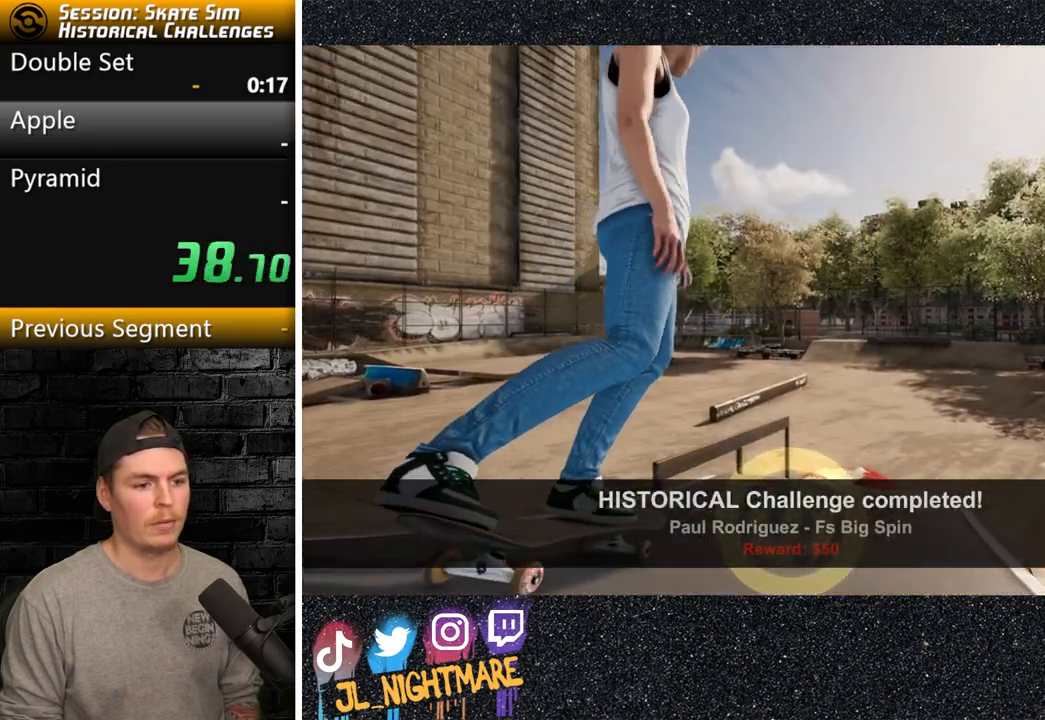
{"buttons": [], "left_stick": "up", "right_stick": "center", "events": [[67, "R2", "up"], [267, "left_stick", "up"]]}
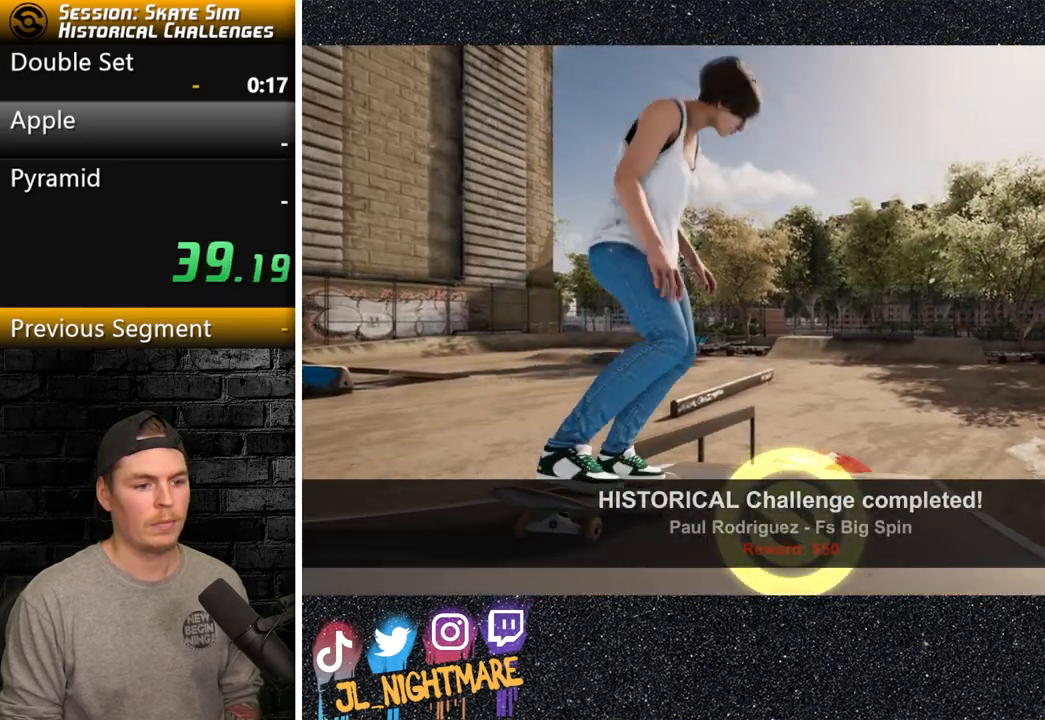
{"buttons": [], "left_stick": "center", "right_stick": "center", "events": [[217, "R2", "down"], [217, "right_stick", "down-right"], [317, "left_stick", "center"], [467, "right_stick", "center"], [500, "R2", "up"]]}
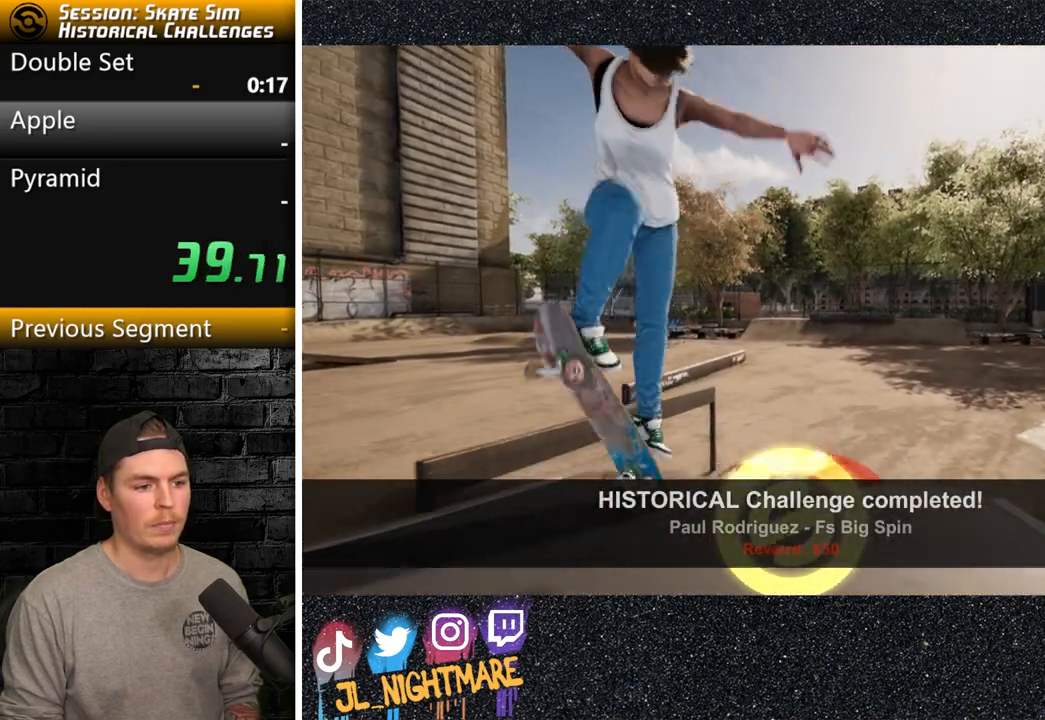
{"buttons": ["R2"], "left_stick": "center", "right_stick": "center", "events": [[283, "left_stick", "down"], [383, "left_stick", "center"], [400, "R2", "down"]]}
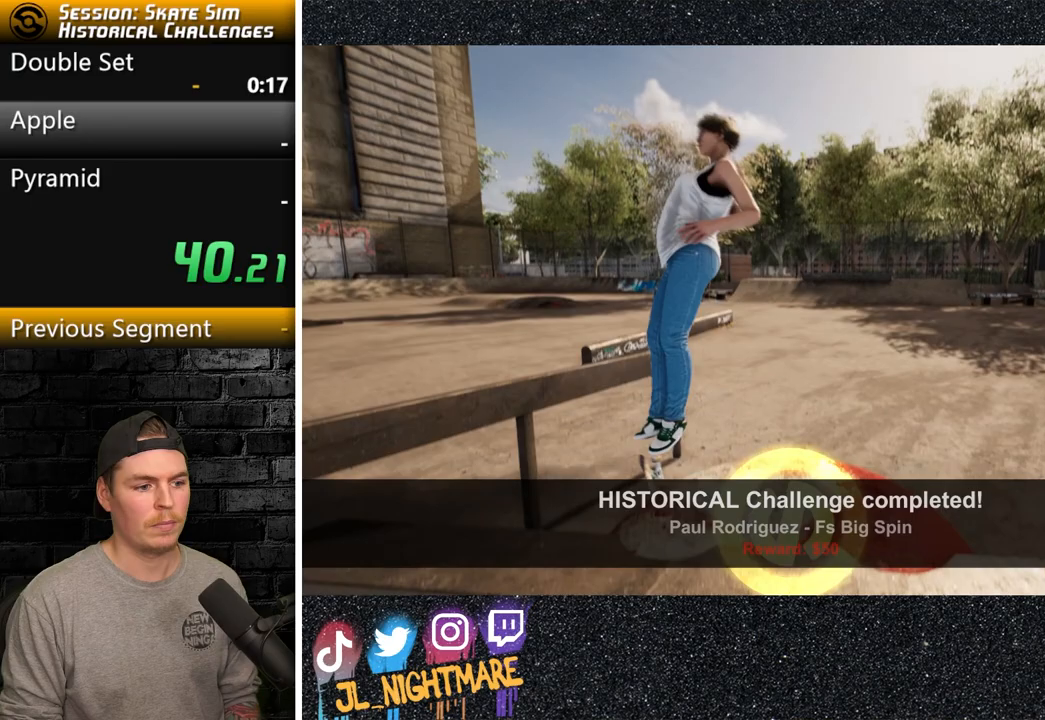
{"buttons": ["DPAD_UP"], "left_stick": "center", "right_stick": "center", "events": [[83, "R2", "up"], [300, "DPAD_UP", "down"]]}
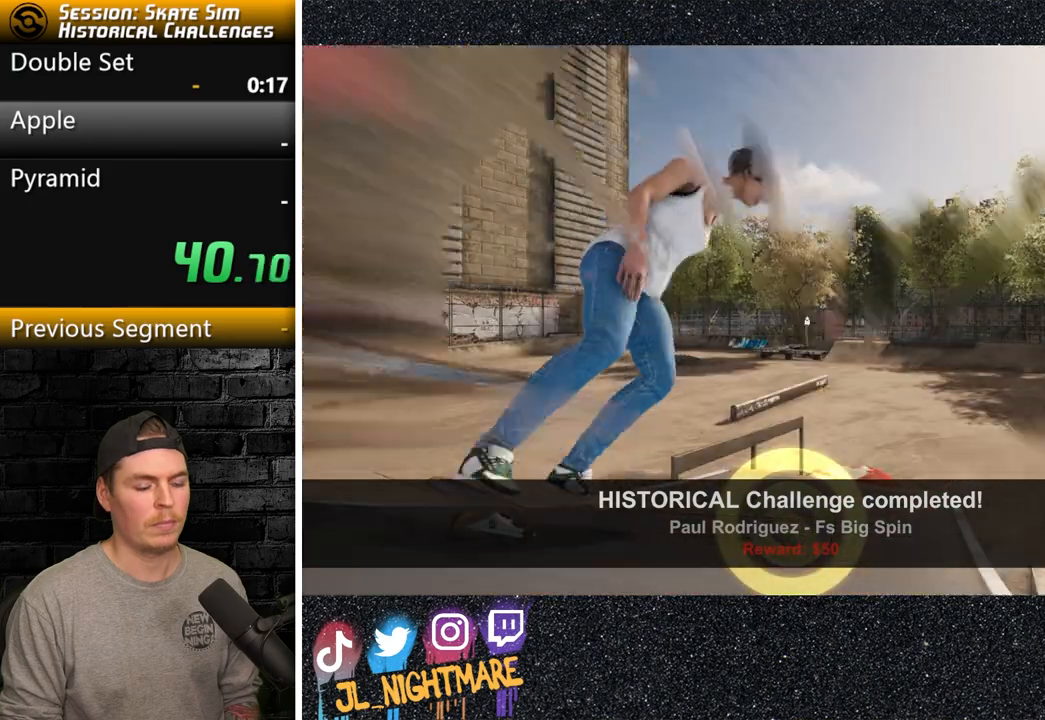
{"buttons": ["R2"], "left_stick": "center", "right_stick": "center", "events": [[133, "DPAD_UP", "up"], [450, "R2", "down"]]}
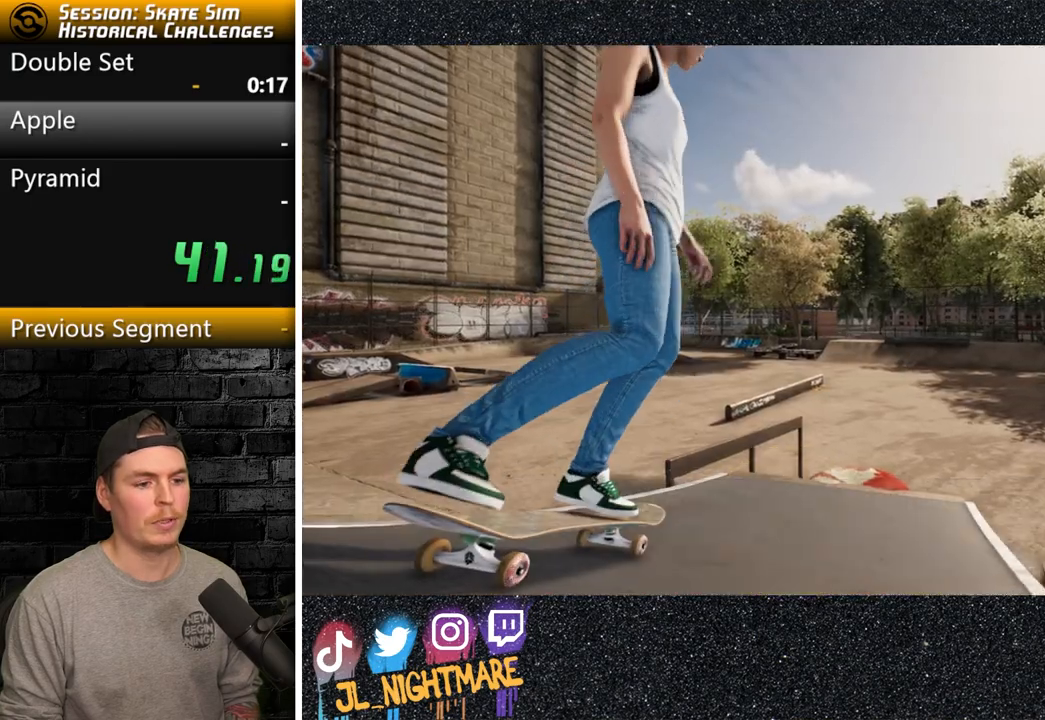
{"buttons": [], "left_stick": "up", "right_stick": "center", "events": [[183, "R2", "up"], [267, "left_stick", "up"]]}
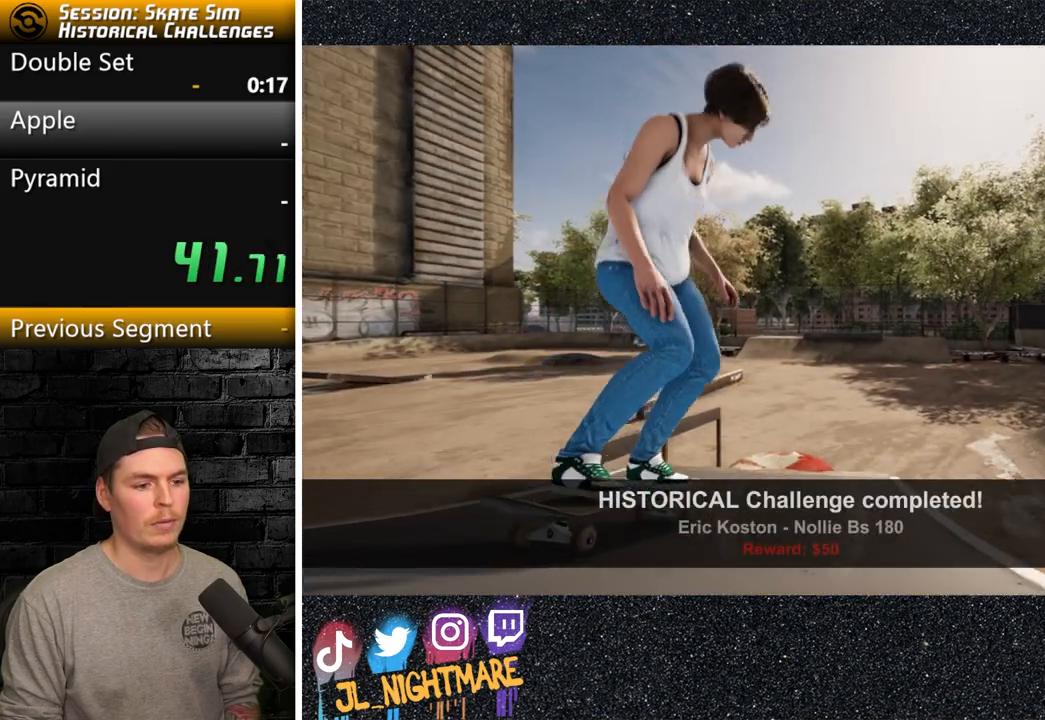
{"buttons": ["R2"], "left_stick": "center", "right_stick": "right", "events": [[333, "R2", "down"], [333, "right_stick", "right"], [383, "left_stick", "center"]]}
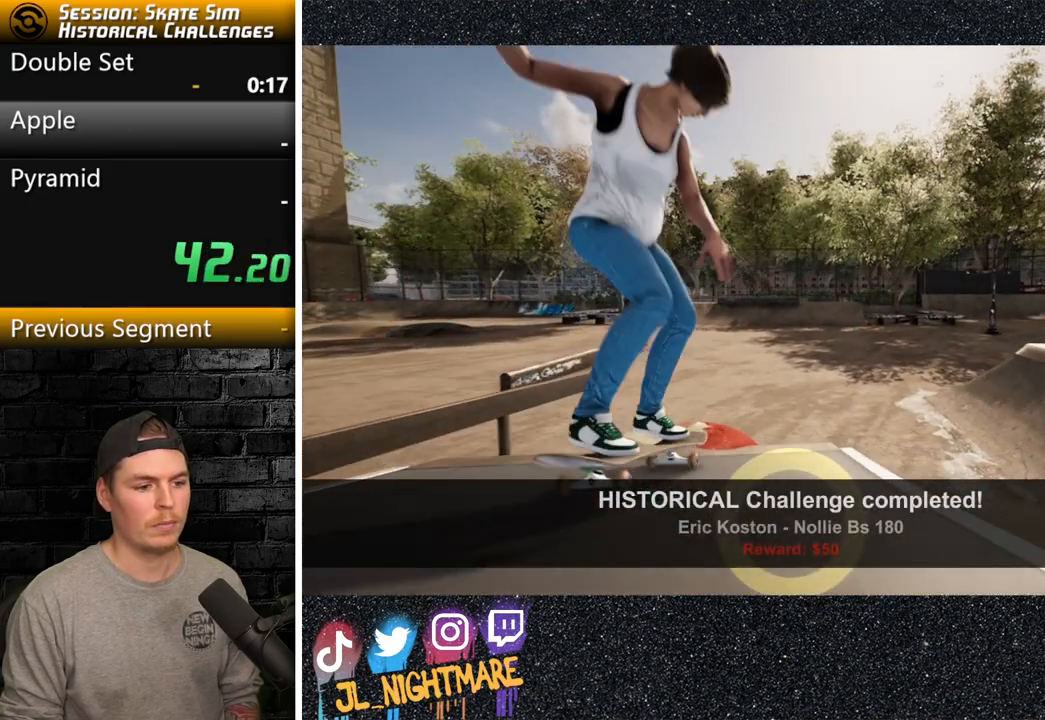
{"buttons": [], "left_stick": "center", "right_stick": "center", "events": [[50, "right_stick", "center"], [133, "R2", "up"], [383, "left_stick", "down"], [467, "left_stick", "center"]]}
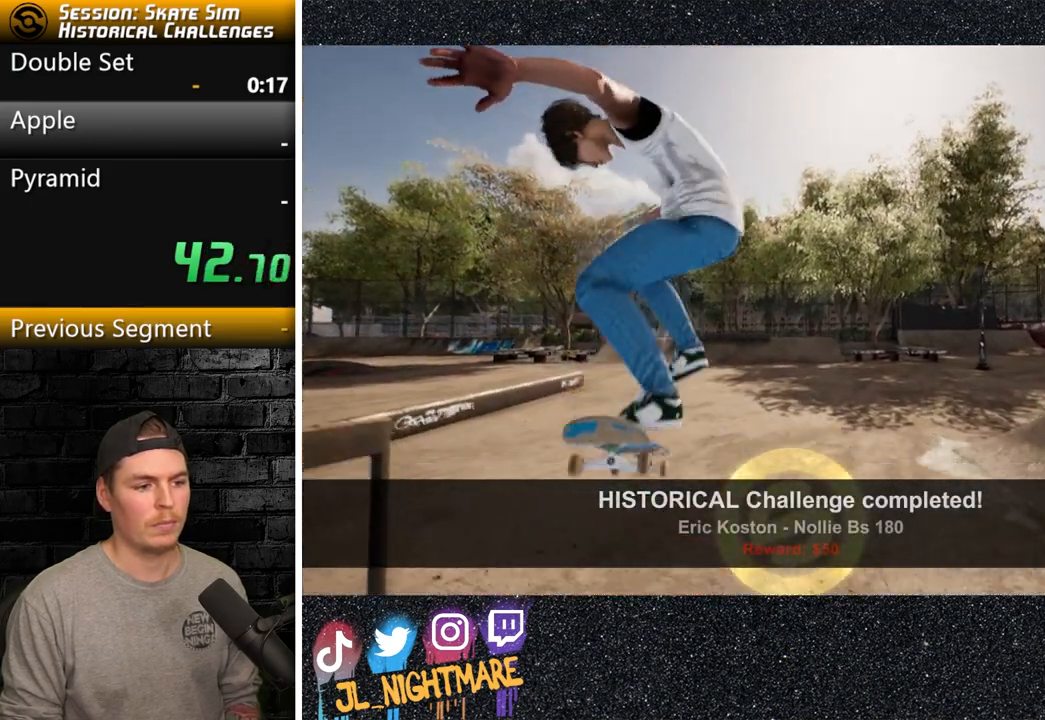
{"buttons": ["DPAD_UP"], "left_stick": "center", "right_stick": "center", "events": [[450, "DPAD_UP", "down"]]}
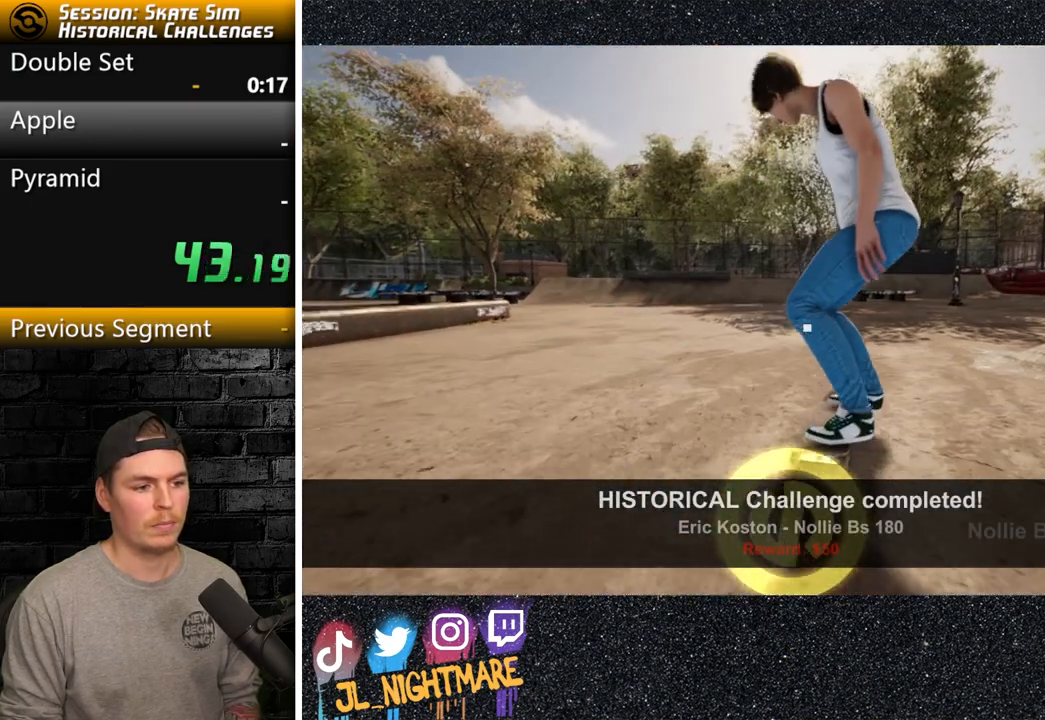
{"buttons": [], "left_stick": "center", "right_stick": "center", "events": [[350, "DPAD_UP", "up"]]}
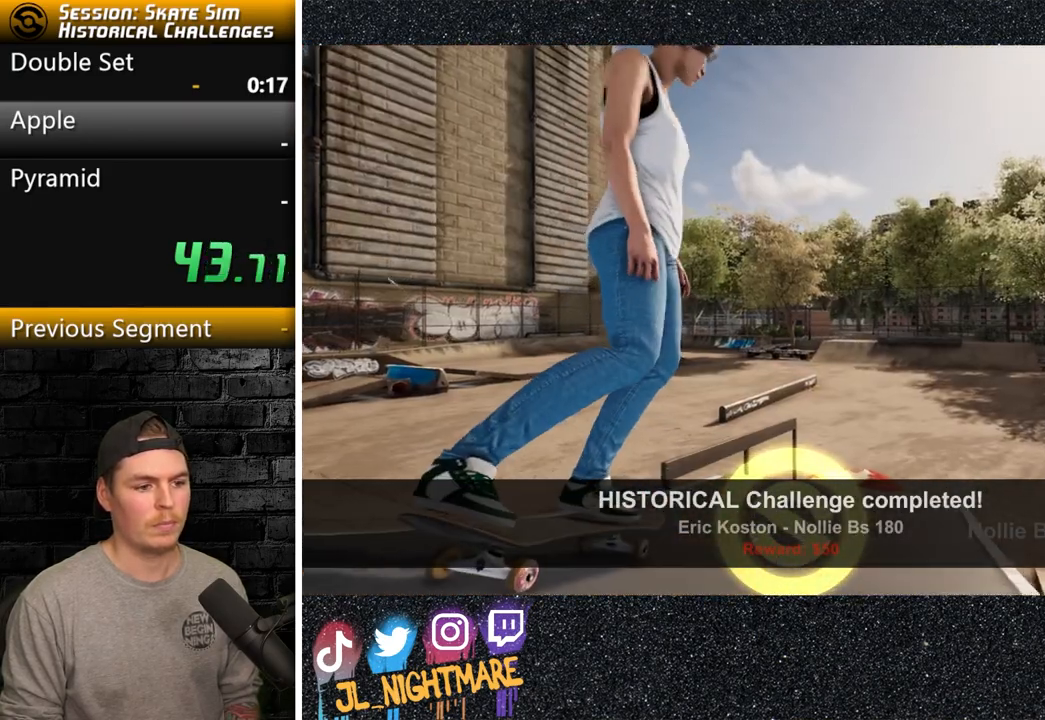
{"buttons": [], "left_stick": "center", "right_stick": "center", "events": [[167, "R2", "down"], [333, "R2", "up"]]}
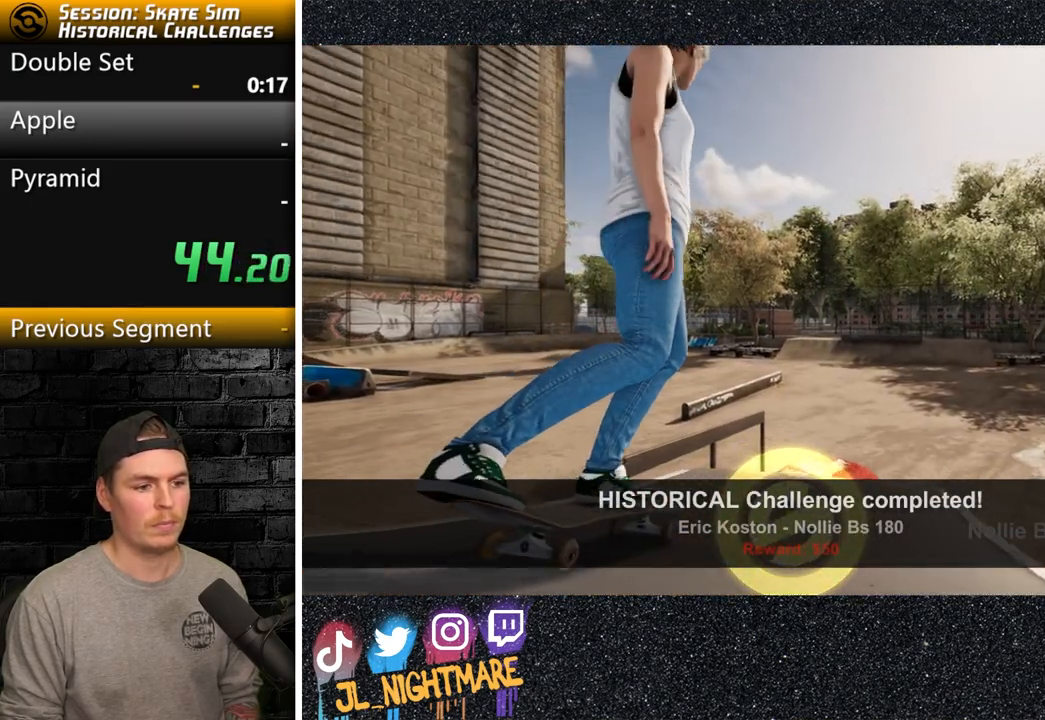
{"buttons": [], "left_stick": "left", "right_stick": "up-right", "events": [[67, "right_stick", "down"], [350, "right_stick", "left"], [400, "right_stick", "up"], [433, "left_stick", "left"], [450, "right_stick", "up-right"]]}
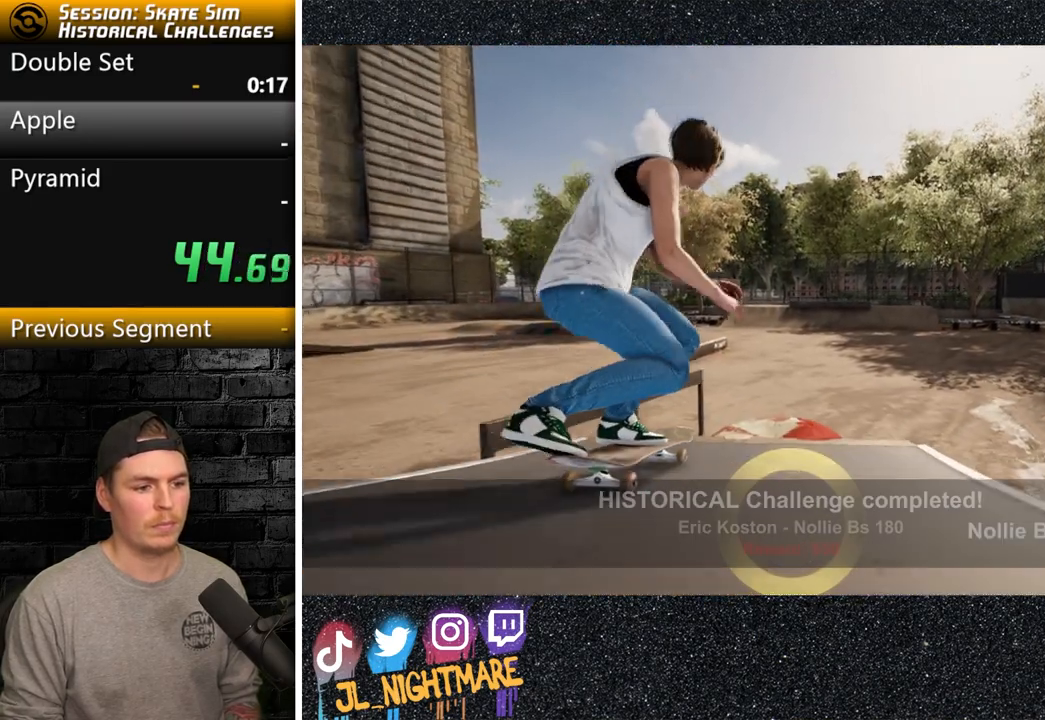
{"buttons": [], "left_stick": "down", "right_stick": "center", "events": [[50, "right_stick", "center"], [100, "left_stick", "center"], [500, "left_stick", "down"]]}
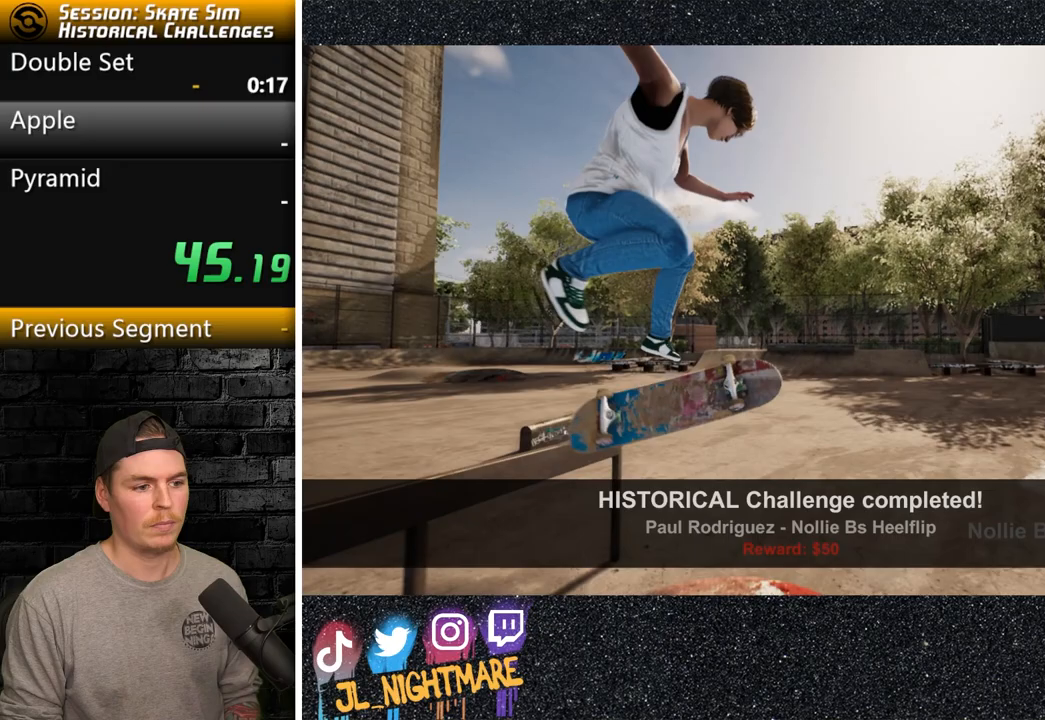
{"buttons": [], "left_stick": "center", "right_stick": "center", "events": [[133, "left_stick", "center"]]}
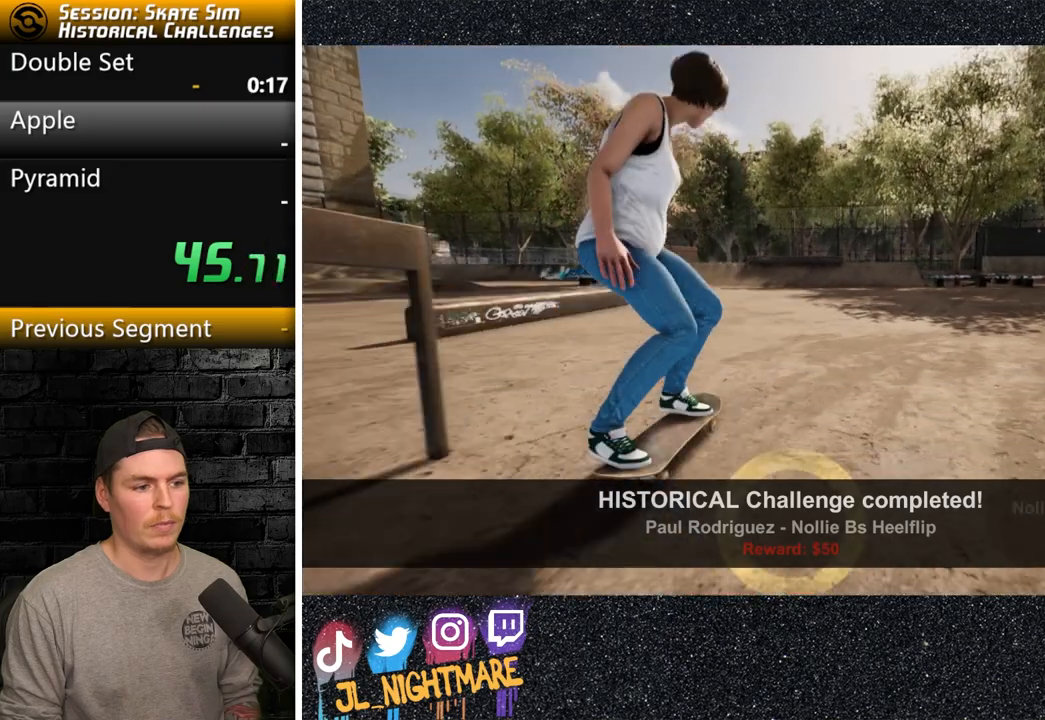
{"buttons": [], "left_stick": "center", "right_stick": "center", "events": [[150, "DPAD_UP", "down"], [467, "DPAD_UP", "up"]]}
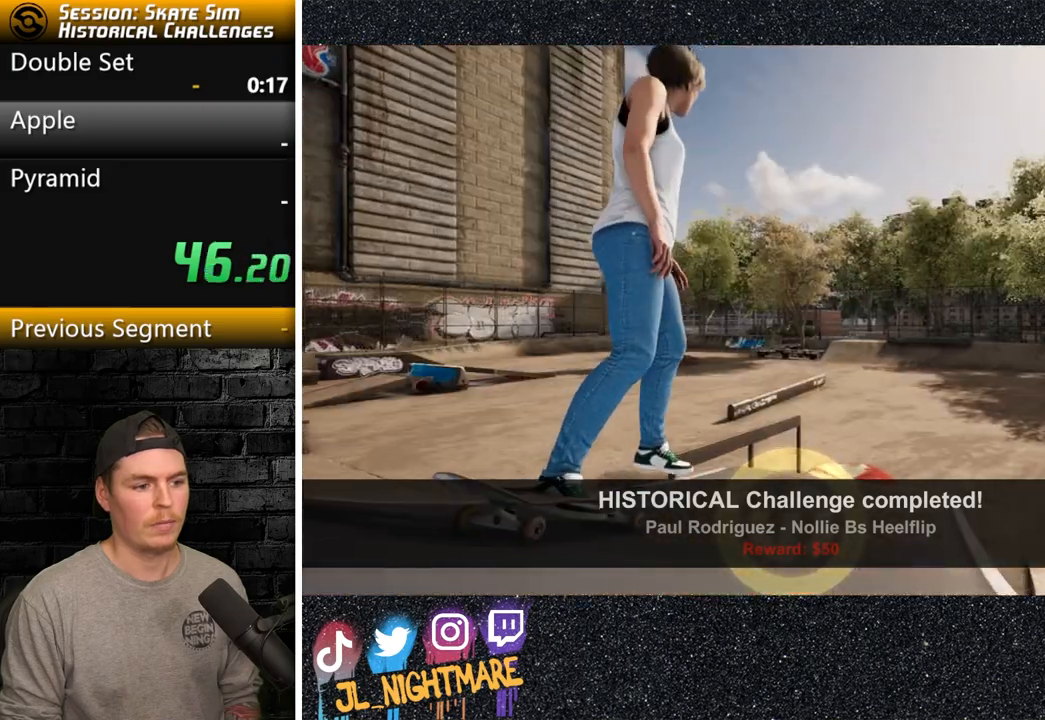
{"buttons": ["R2"], "left_stick": "center", "right_stick": "center", "events": [[350, "R2", "down"]]}
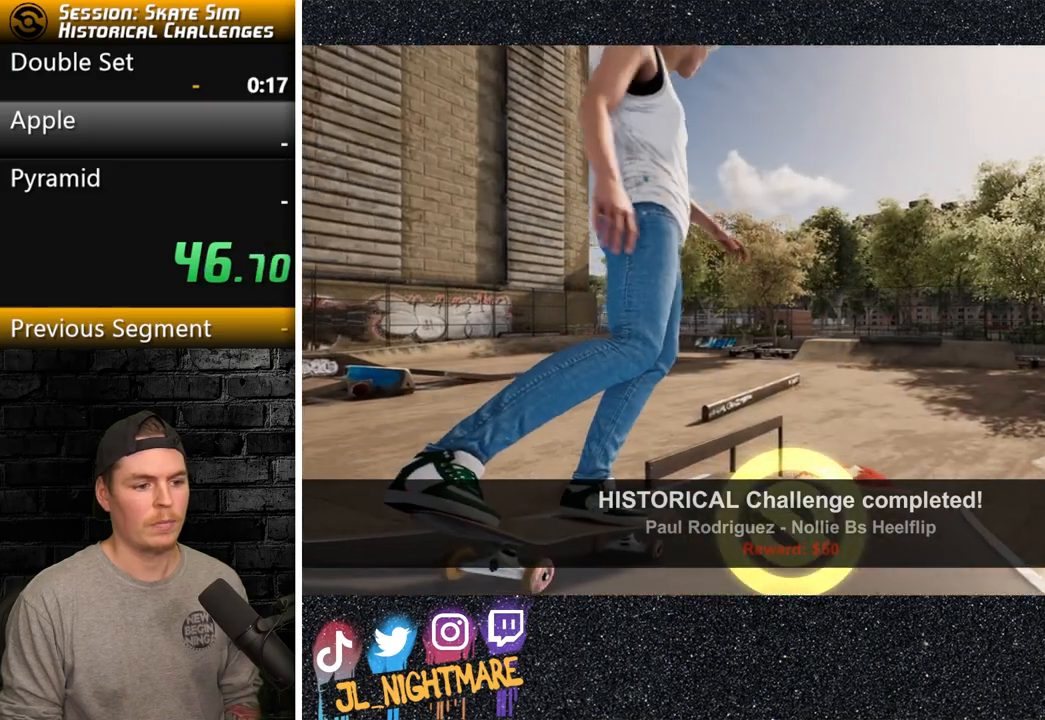
{"buttons": [], "left_stick": "center", "right_stick": "down-right", "events": [[17, "R2", "up"], [100, "right_stick", "down"], [450, "right_stick", "down-right"]]}
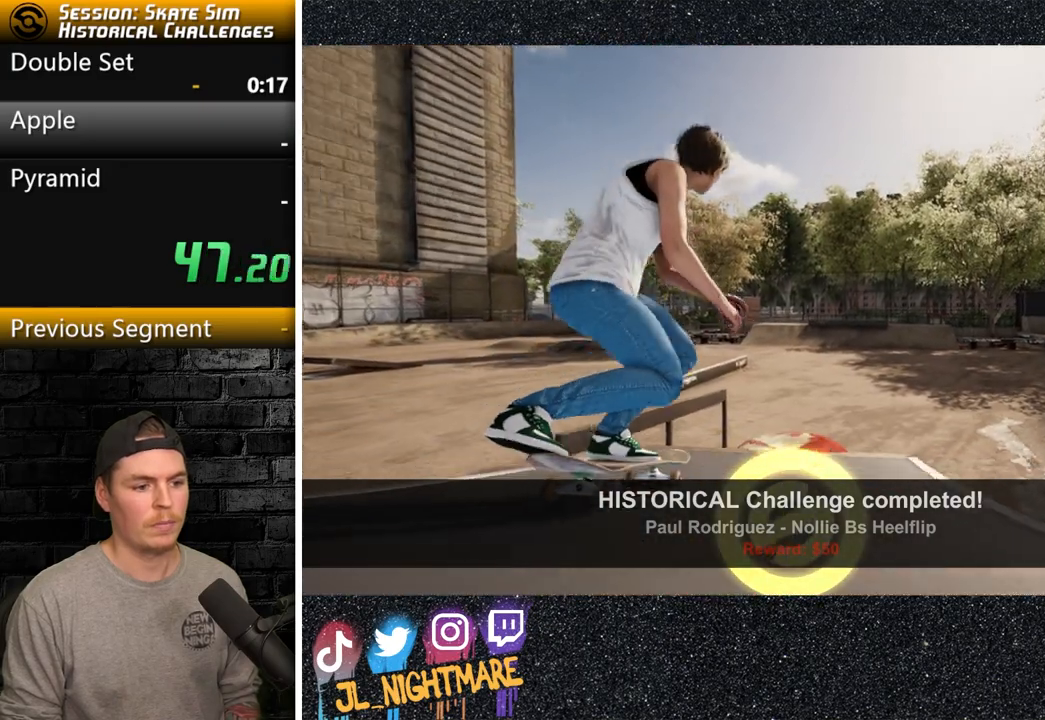
{"buttons": [], "left_stick": "center", "right_stick": "center", "events": [[17, "left_stick", "left"], [17, "right_stick", "right"], [183, "right_stick", "center"], [217, "left_stick", "center"]]}
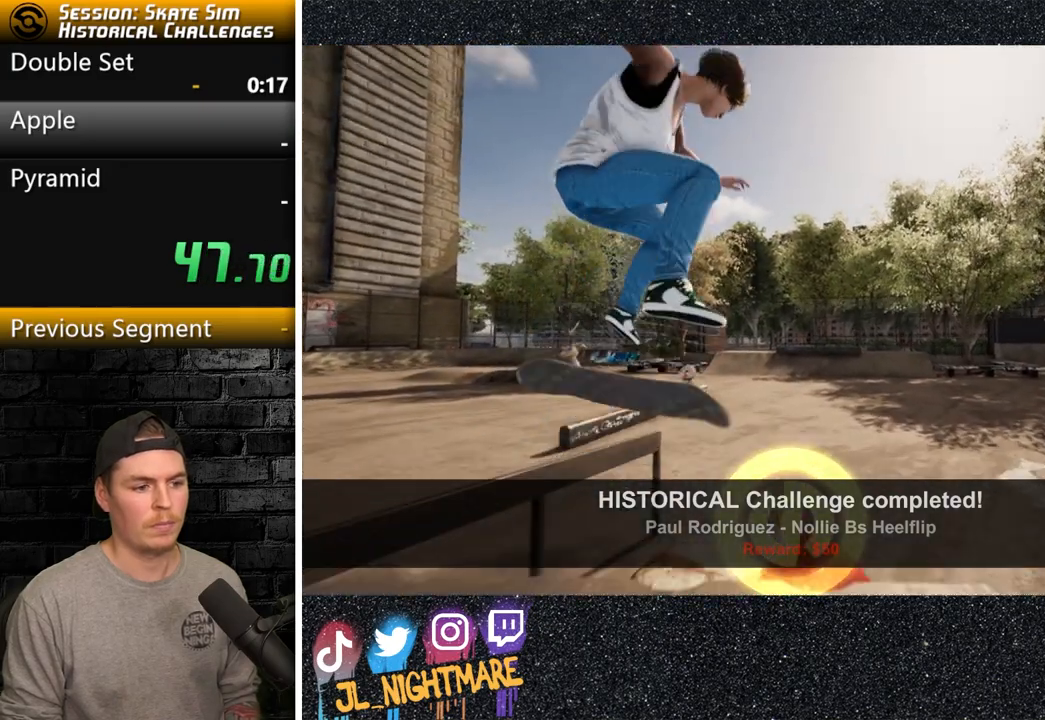
{"buttons": [], "left_stick": "center", "right_stick": "center", "events": [[117, "left_stick", "down"], [250, "left_stick", "center"]]}
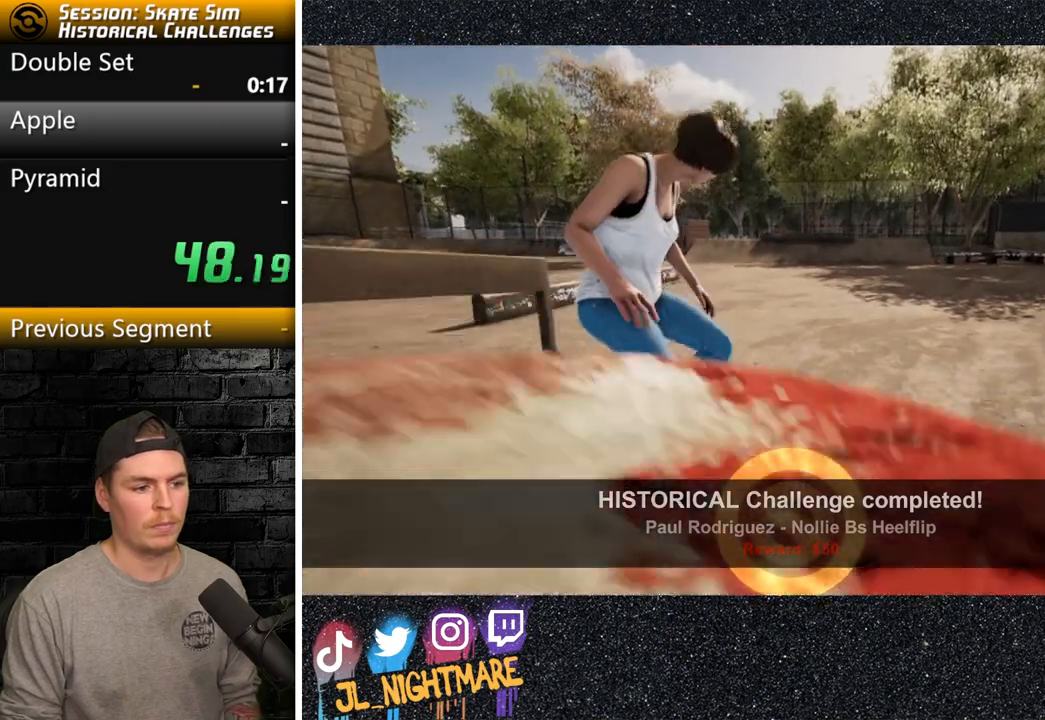
{"buttons": [], "left_stick": "center", "right_stick": "center", "events": [[183, "DPAD_UP", "down"], [483, "DPAD_UP", "up"]]}
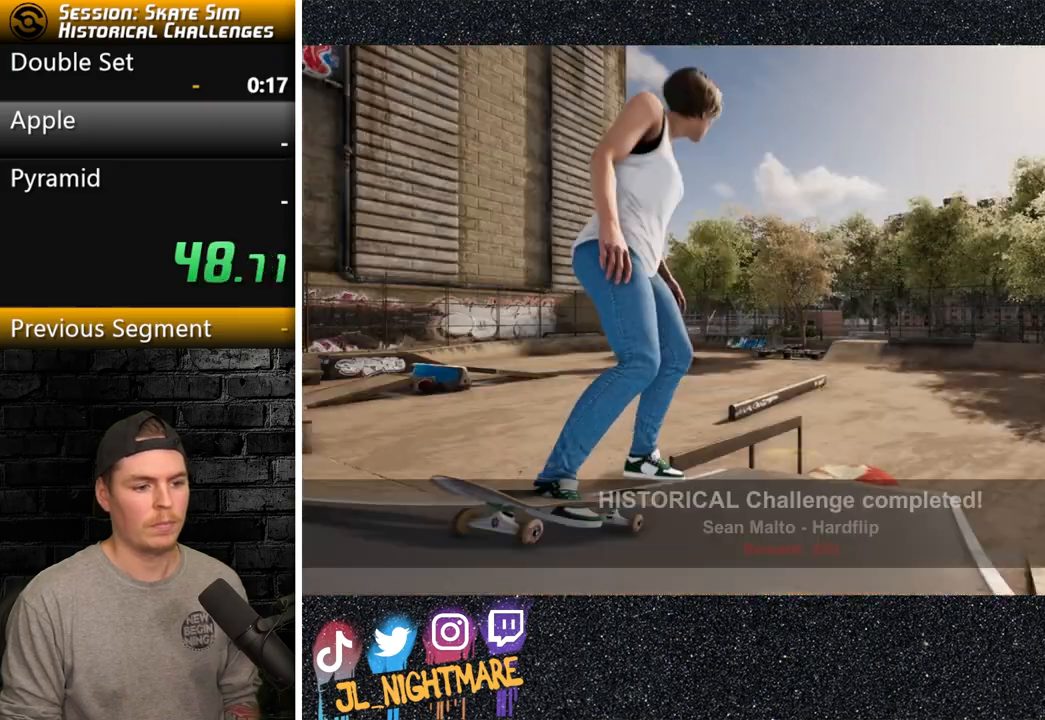
{"buttons": [], "left_stick": "center", "right_stick": "center", "events": []}
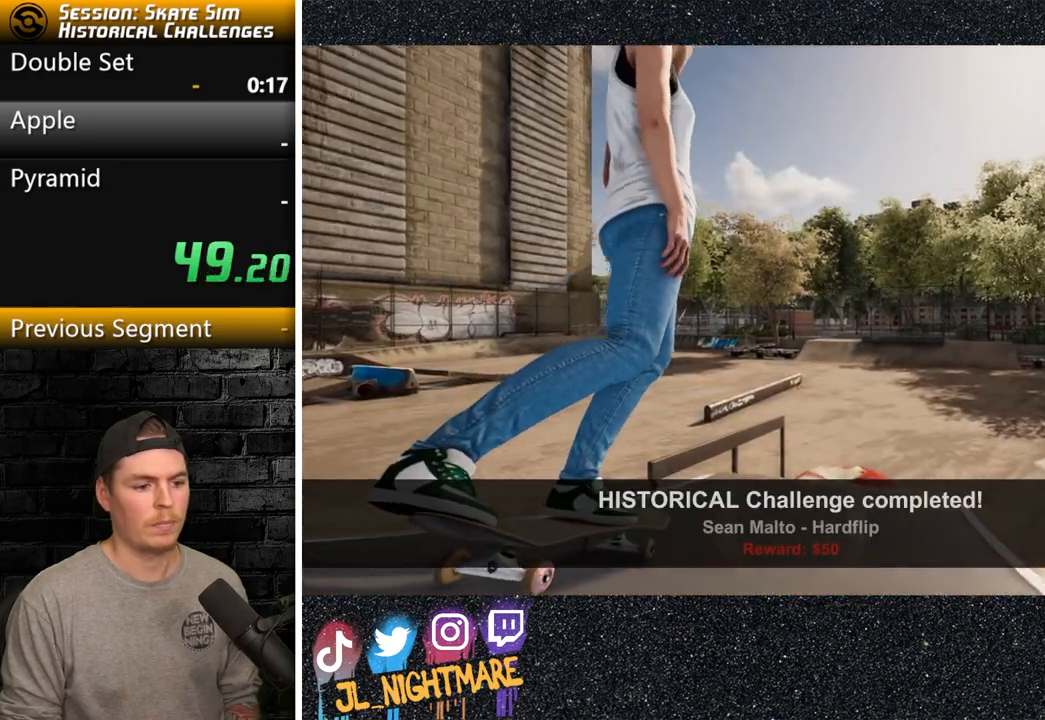
{"buttons": [], "left_stick": "center", "right_stick": "down", "events": [[250, "right_stick", "down"]]}
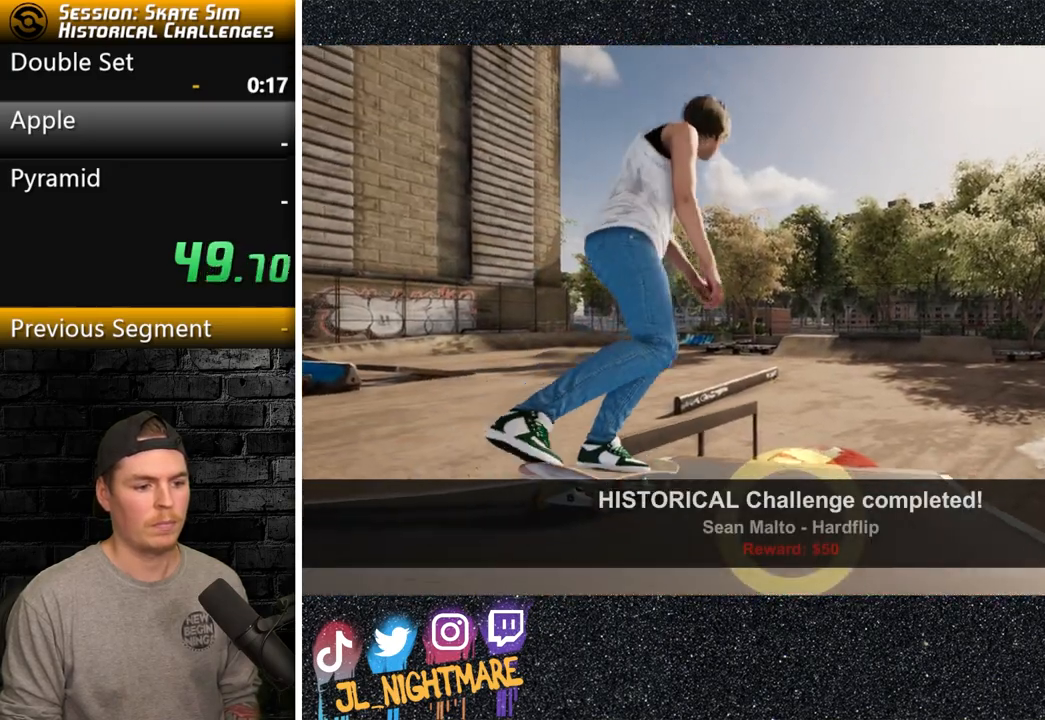
{"buttons": [], "left_stick": "center", "right_stick": "center", "events": [[50, "right_stick", "down-right"], [133, "left_stick", "right"], [150, "right_stick", "right"], [267, "right_stick", "center"], [283, "left_stick", "center"]]}
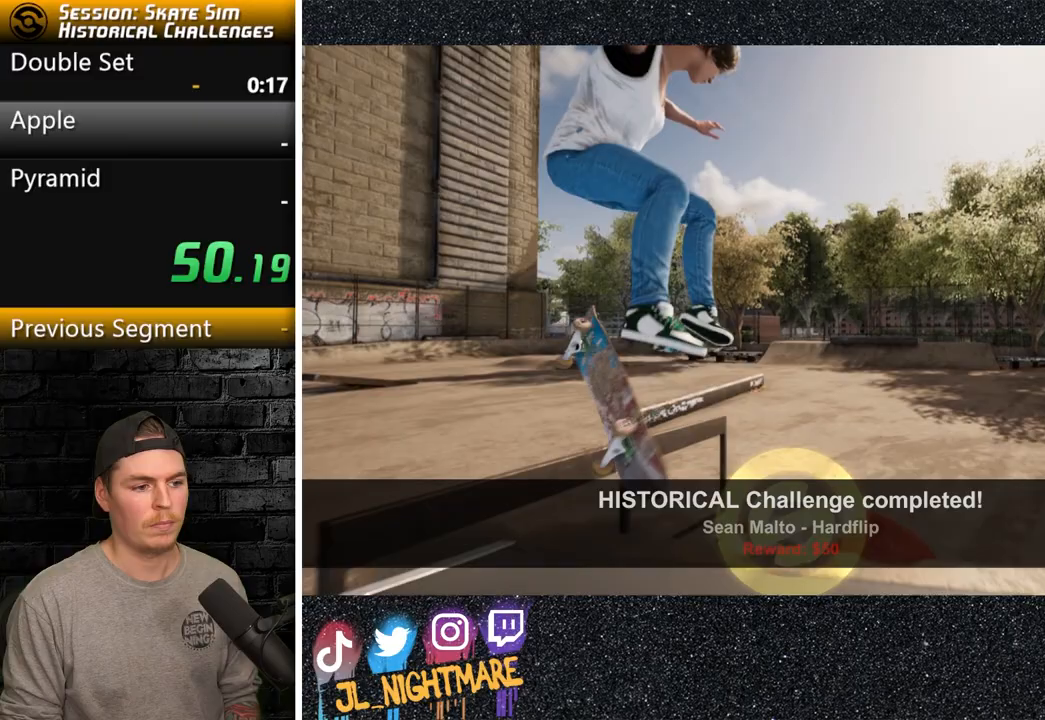
{"buttons": [], "left_stick": "center", "right_stick": "center", "events": [[183, "left_stick", "down"], [317, "left_stick", "center"]]}
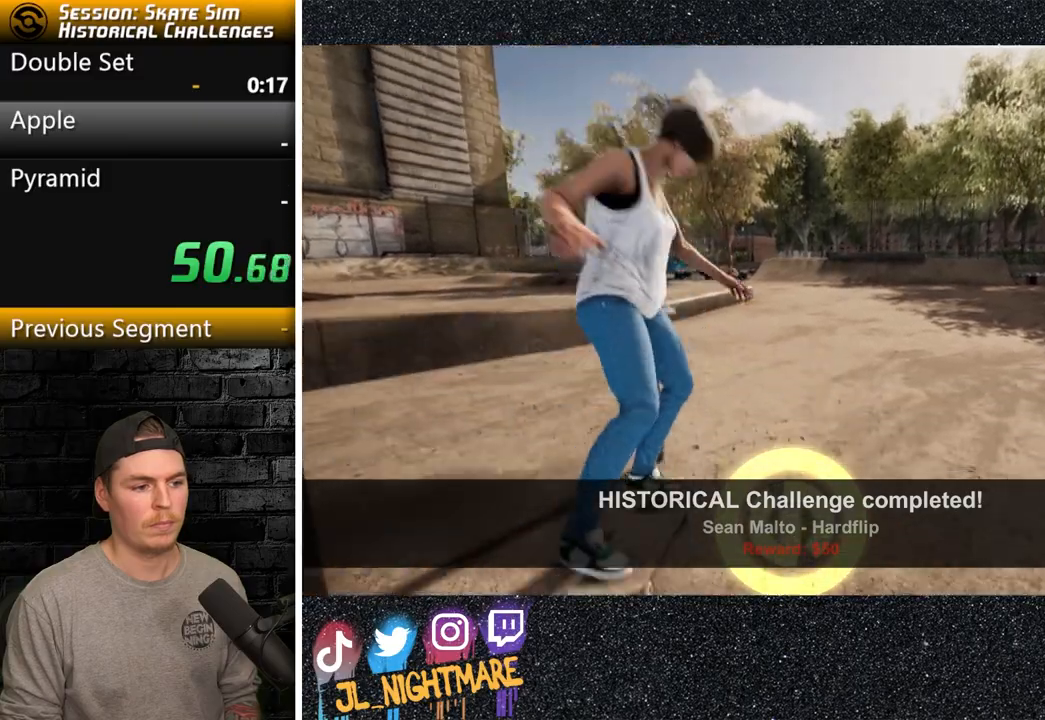
{"buttons": ["DPAD_UP"], "left_stick": "center", "right_stick": "center", "events": [[433, "DPAD_UP", "down"]]}
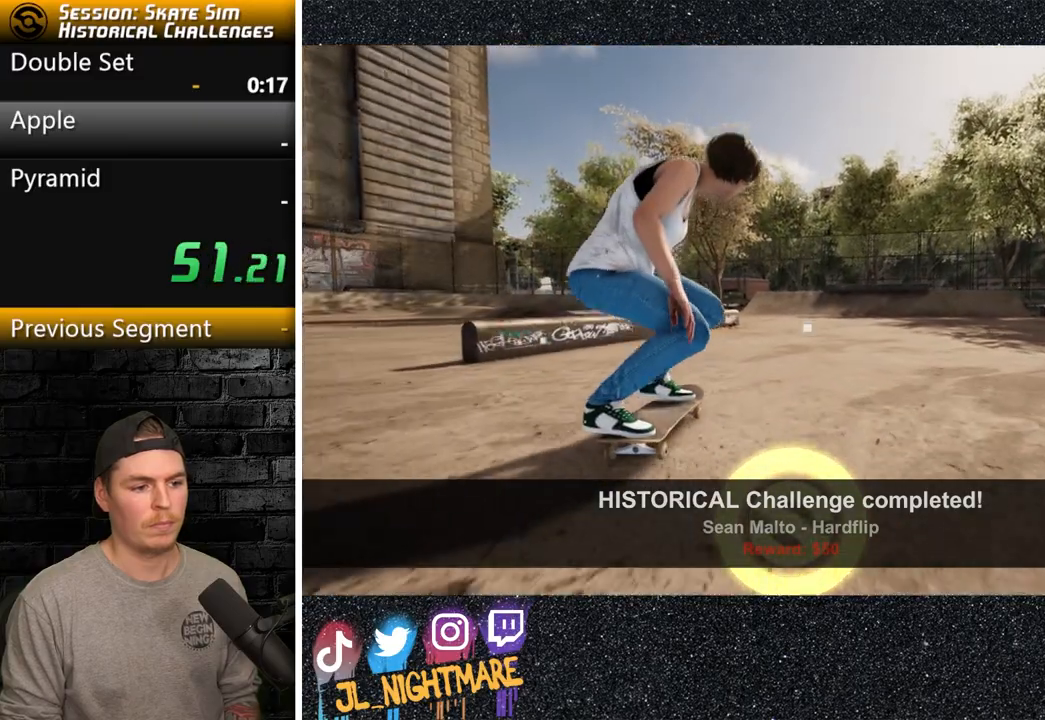
{"buttons": [], "left_stick": "center", "right_stick": "center", "events": [[317, "DPAD_UP", "up"]]}